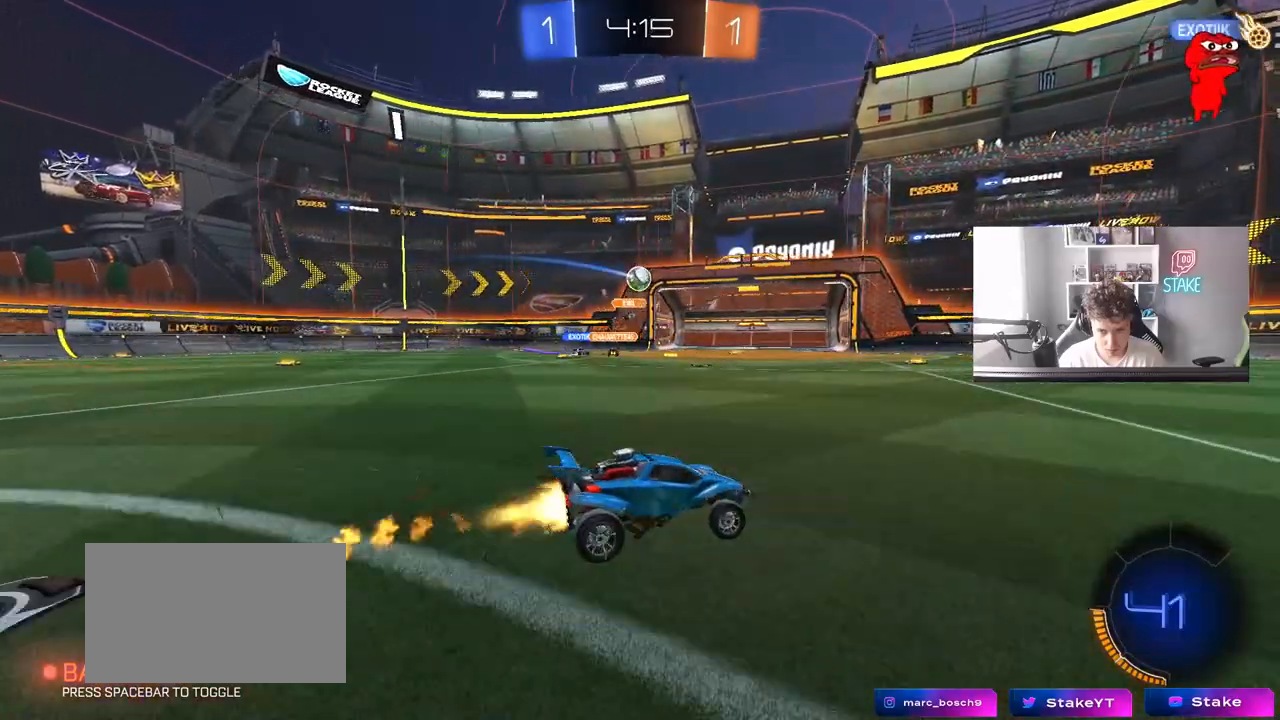
Gameplay with keyboard and mouse; each line is a JSON object with the keys and mouse buttons held at the frame after it. "events" lists presses ("down") and releases ("up") of "1", "2", "3", "4", "5", "a", "alt", "c", "caps_lock", "ctrl", "d", "e", "f", "g", "q", "r", "s", "shift", "space", "t", "tab", "v", "w", "x", "z", "mouse_left", "mouse_wheel" and "mouse_right" between this image and that frame as [ms after this image, input, new state], when the widget could be followed in between. "mouse_left", "mouse_wheel", "mouse_right" = the "left", "wheel", "right" buttons of the "mouse" list. No other keys are recorded. "wheel" means that the mouse wheel is clicked or scrolled. "mouse_move" is the direction in which the mouse moves at that frame (one of eight, or "still"), when it could be read.
{"keys": ["w"], "mouse": [], "mouse_move": "still", "events": [[67, "d", "down"], [217, "d", "up"], [400, "mouse_left", "up"]]}
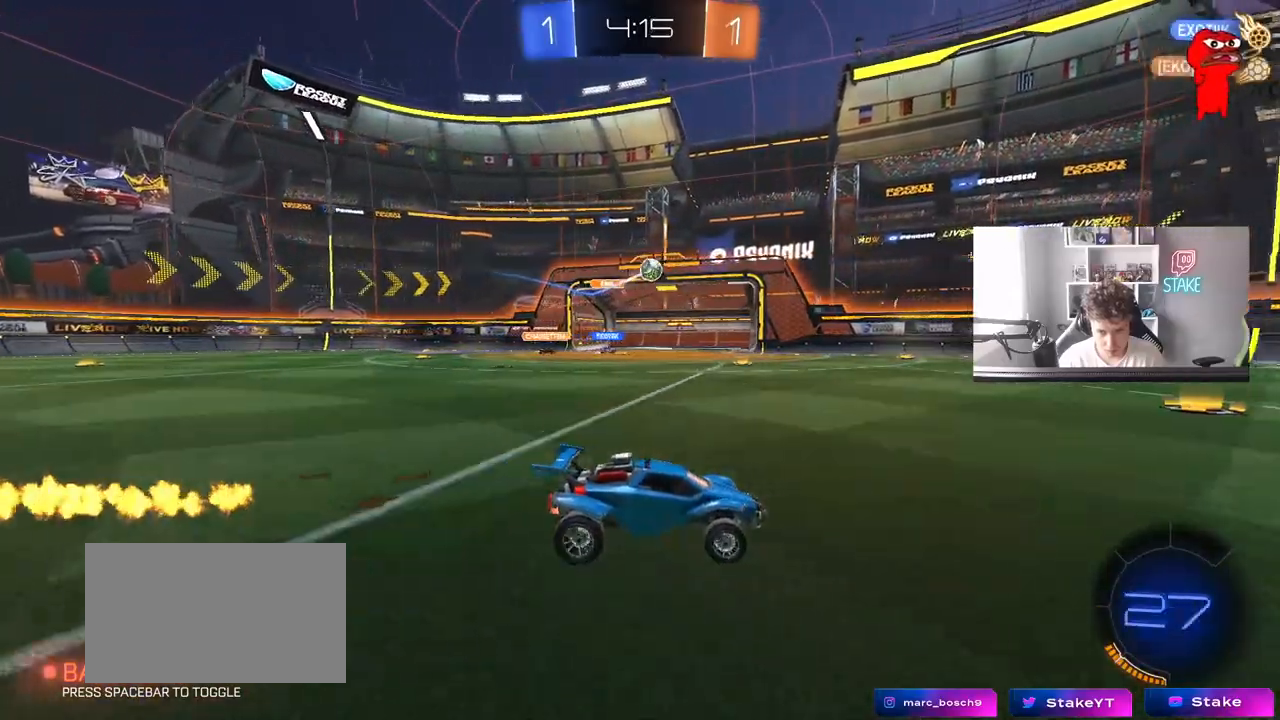
{"keys": ["w"], "mouse": [], "mouse_move": "still", "events": [[50, "d", "down"], [317, "d", "up"], [367, "d", "down"], [467, "d", "up"]]}
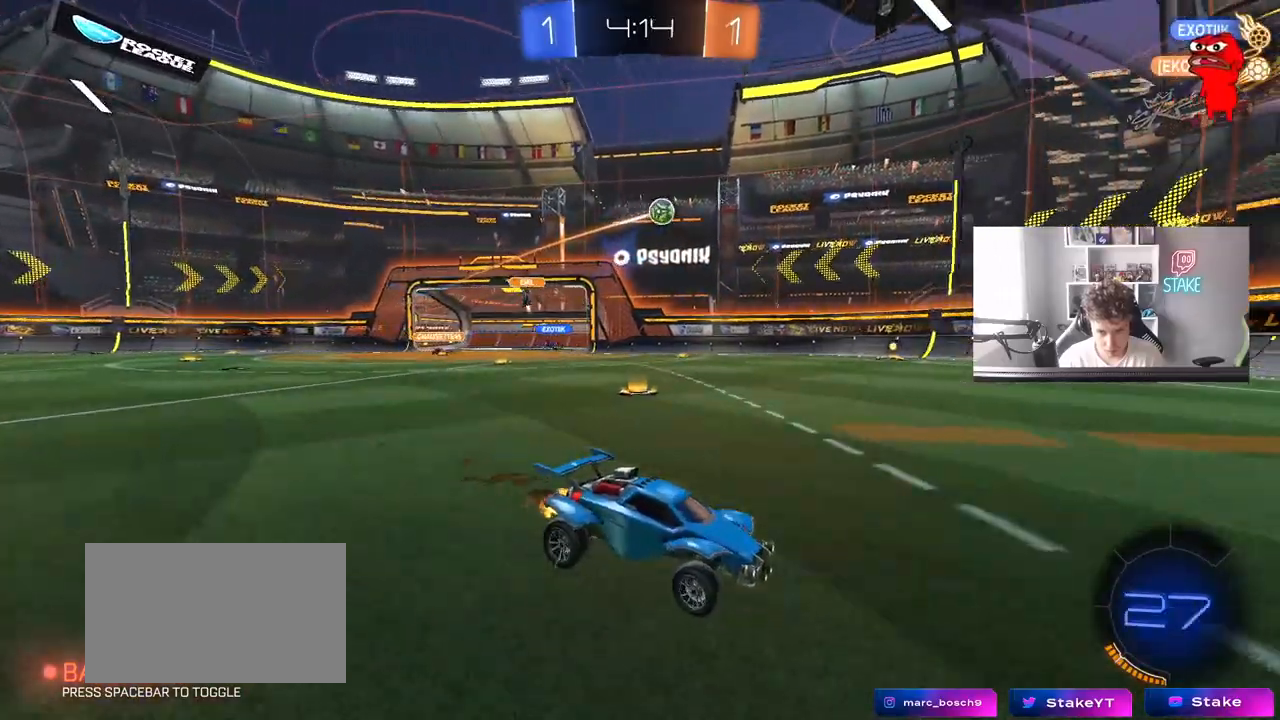
{"keys": ["w"], "mouse": [], "mouse_move": "still", "events": [[17, "a", "down"], [67, "mouse_left", "down"], [150, "a", "up"], [300, "d", "down"], [433, "d", "up"], [483, "mouse_left", "up"]]}
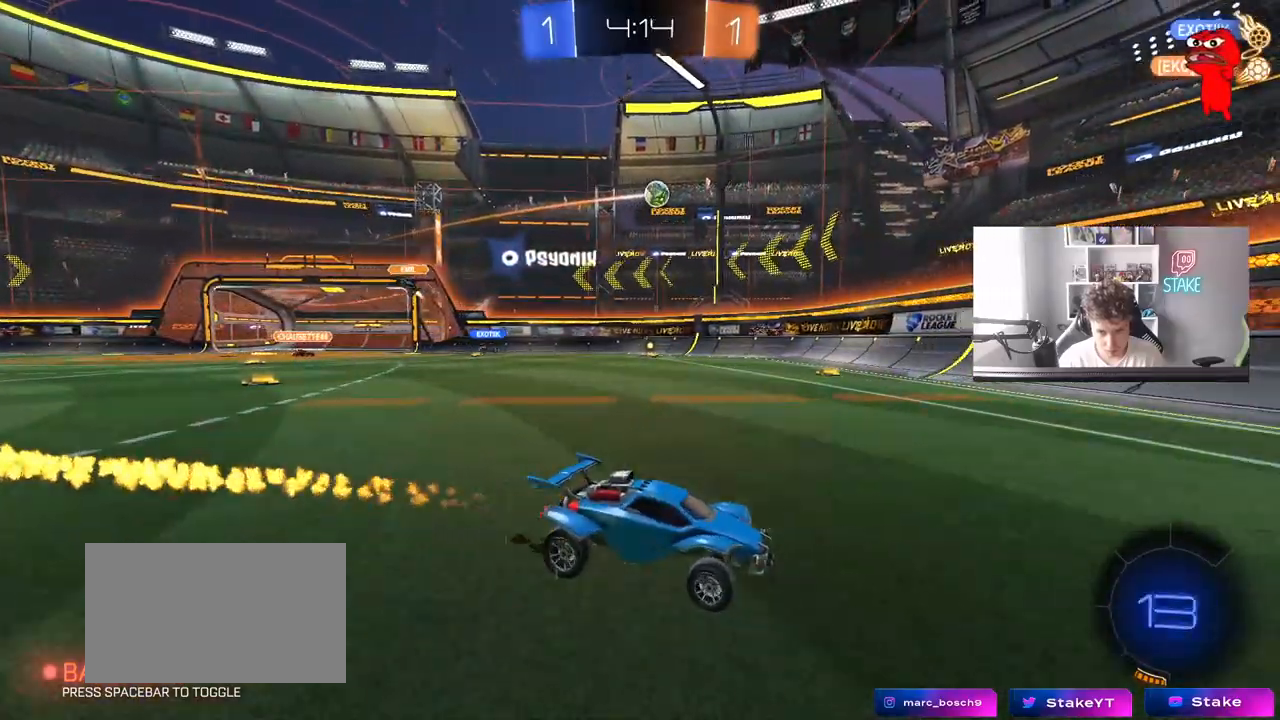
{"keys": [], "mouse": [], "mouse_move": "still", "events": [[83, "d", "down"], [350, "shift", "down"], [400, "w", "up"], [450, "shift", "up"], [500, "d", "up"]]}
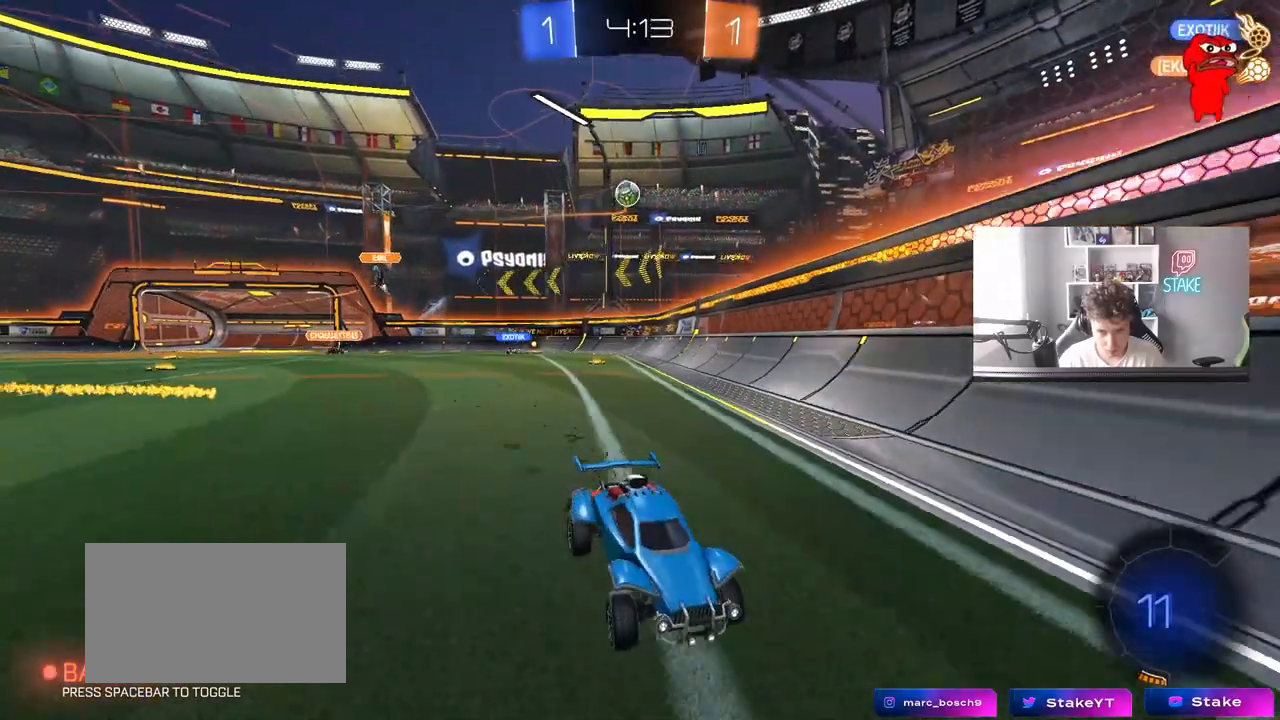
{"keys": ["d"], "mouse": [], "mouse_move": "still", "events": [[50, "a", "down"], [50, "s", "down"], [183, "a", "up"], [233, "d", "down"], [283, "s", "up"]]}
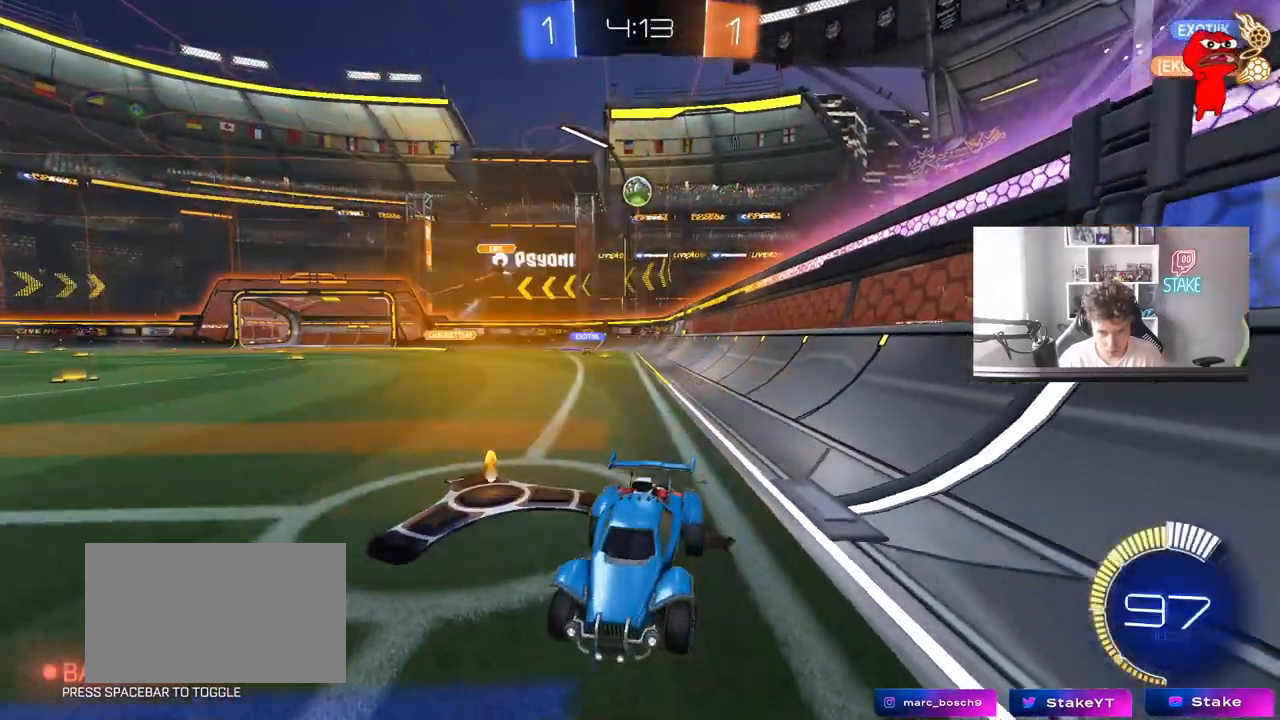
{"keys": [], "mouse": [], "mouse_move": "still", "events": [[17, "a", "down"], [17, "d", "up"], [67, "s", "down"], [100, "a", "up"], [100, "d", "down"], [433, "d", "up"], [483, "s", "up"]]}
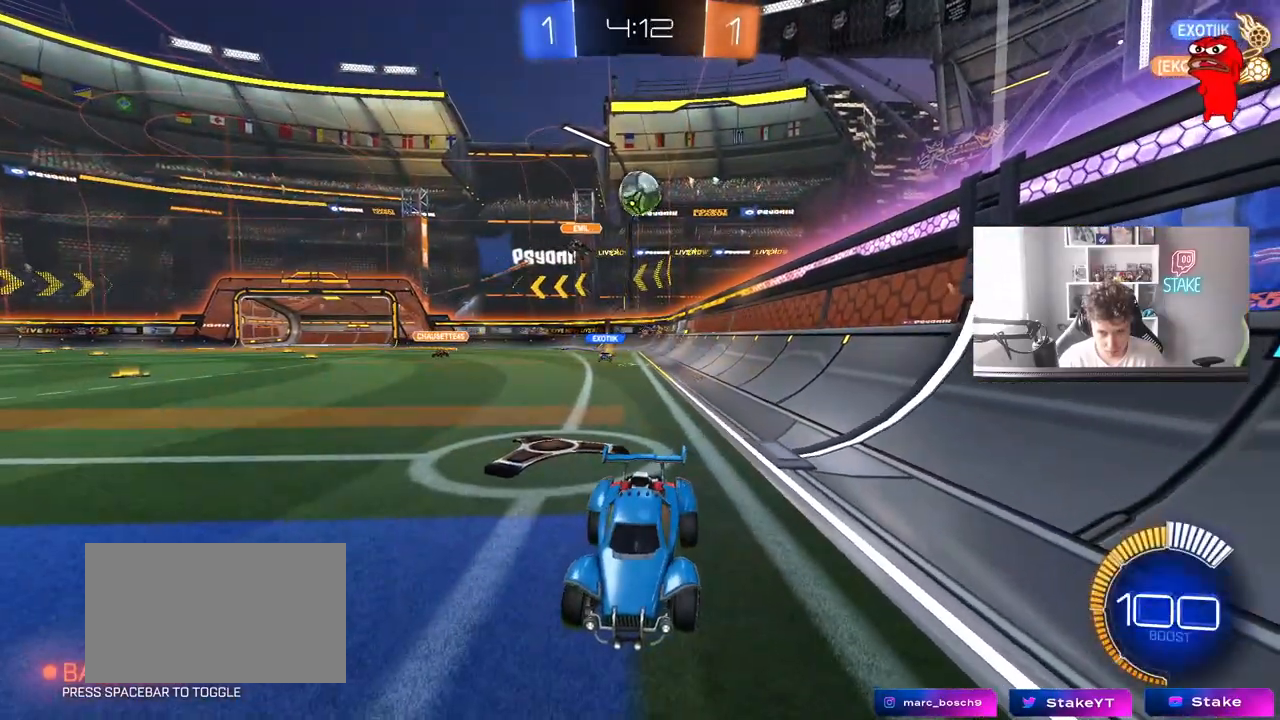
{"keys": ["w"], "mouse": [], "mouse_move": "still", "events": [[83, "w", "down"], [117, "mouse_left", "down"], [217, "mouse_left", "up"], [400, "a", "down"], [500, "a", "up"]]}
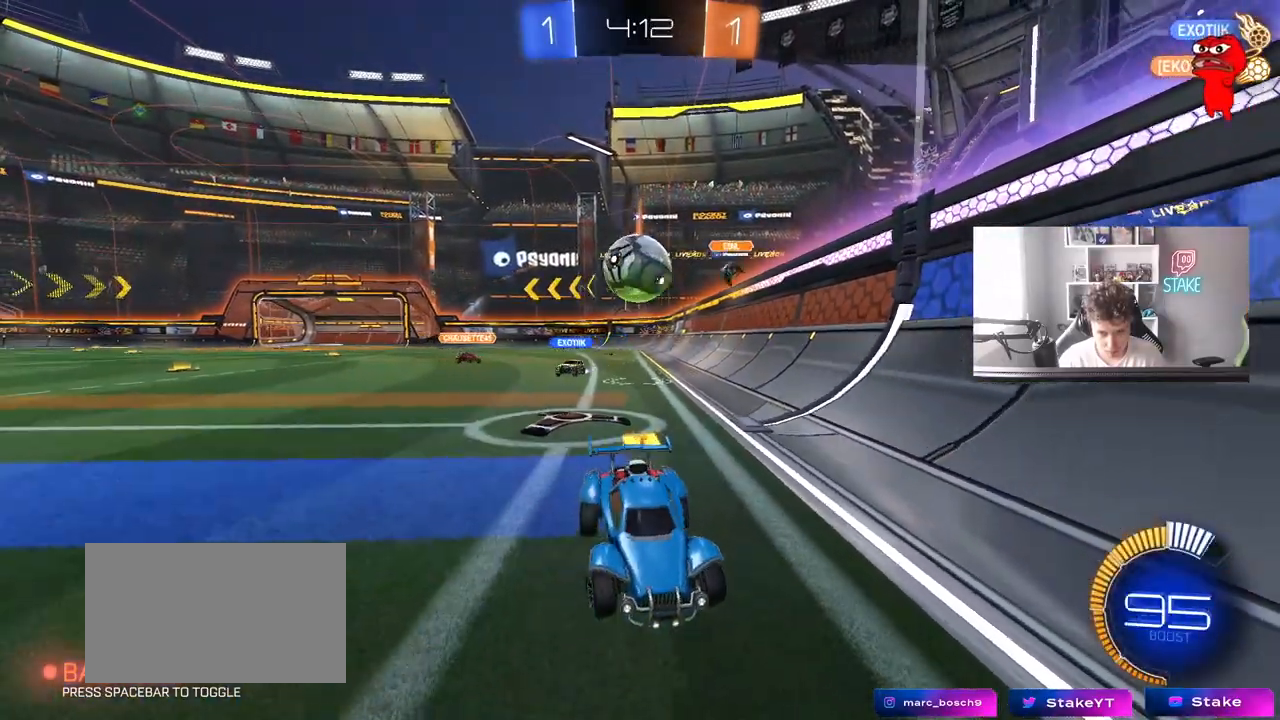
{"keys": [], "mouse": ["right"], "mouse_move": "up", "events": [[50, "d", "down"], [50, "w", "up"], [133, "s", "down"], [183, "mouse_right", "down"], [317, "d", "up"], [417, "s", "up"]]}
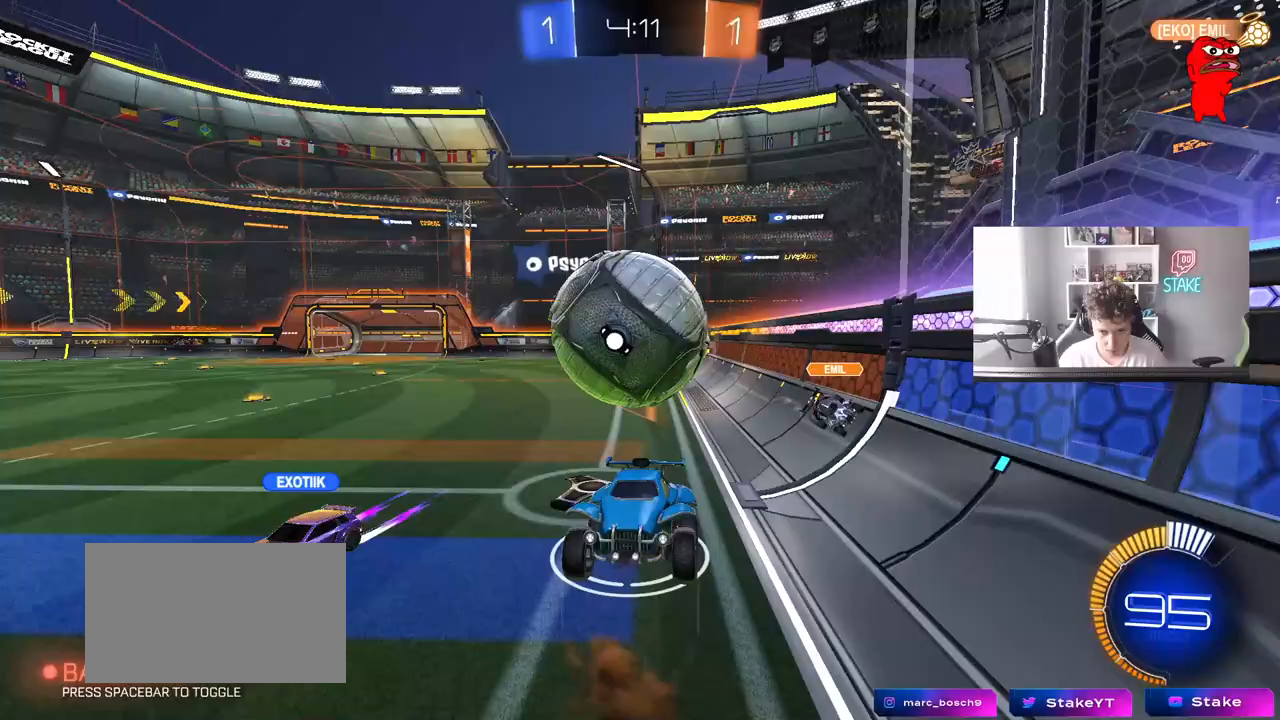
{"keys": ["a", "shift", "w"], "mouse": ["left"], "mouse_move": "still", "events": [[17, "d", "down"], [17, "s", "down"], [150, "mouse_left", "down"], [150, "mouse_right", "up"], [250, "s", "up"], [300, "a", "down"], [300, "d", "up"], [300, "shift", "down"], [383, "w", "down"]]}
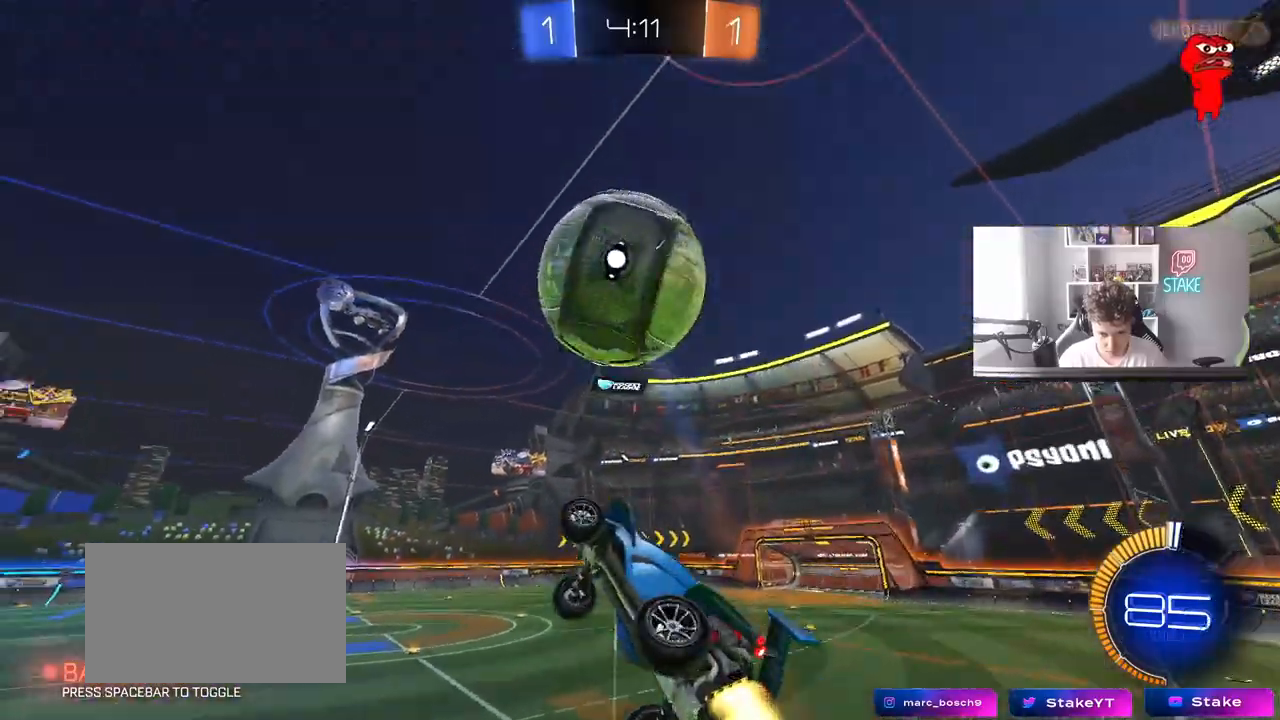
{"keys": ["w"], "mouse": ["left"], "mouse_move": "still", "events": [[33, "w", "up"], [117, "s", "down"], [167, "mouse_left", "up"], [217, "shift", "up"], [267, "d", "down"], [317, "mouse_left", "down"], [350, "a", "up"], [350, "s", "up"], [400, "d", "up"], [450, "w", "down"]]}
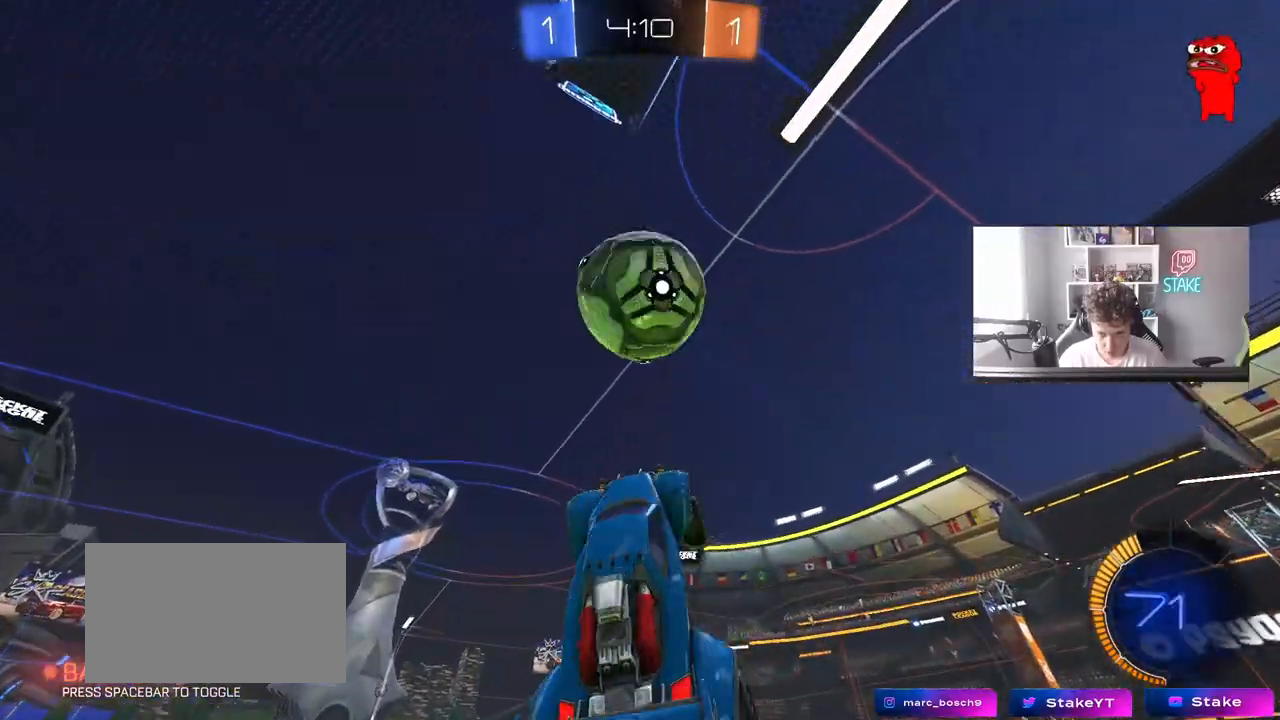
{"keys": ["d"], "mouse": ["left"], "mouse_move": "still", "events": [[83, "a", "down"], [183, "a", "up"], [183, "w", "up"], [367, "s", "down"], [467, "d", "down"], [467, "s", "up"]]}
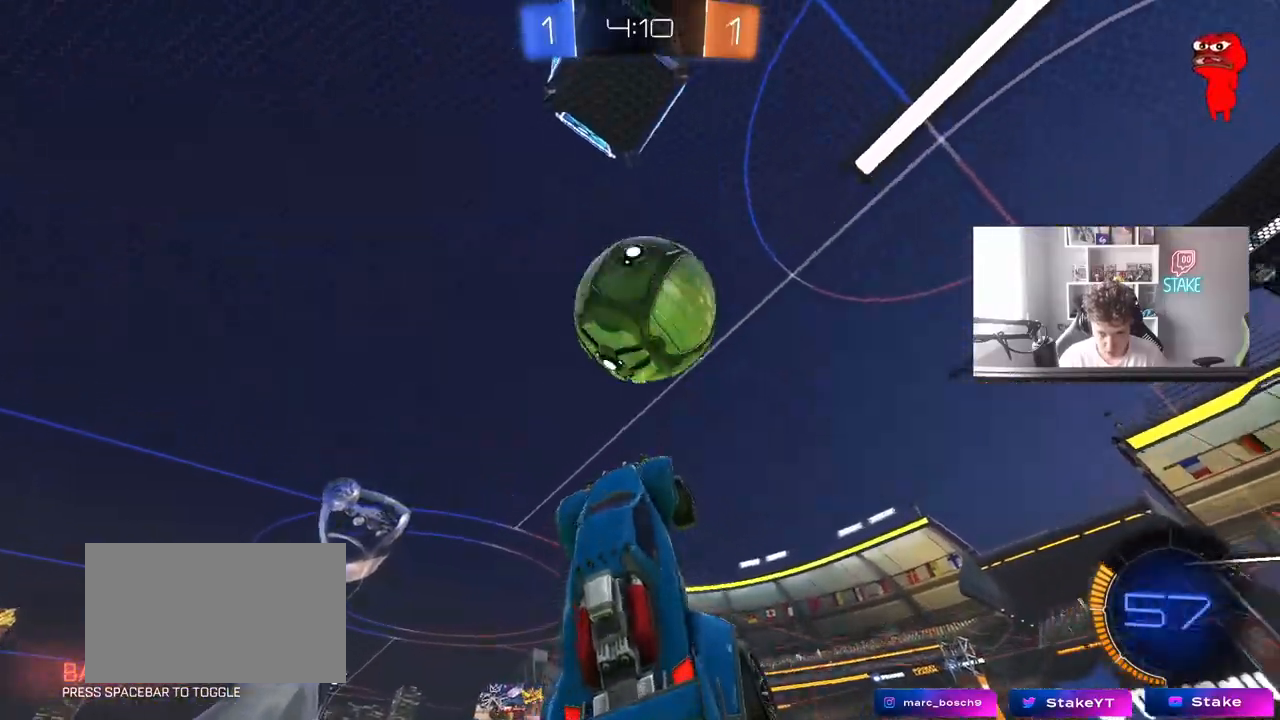
{"keys": [], "mouse": [], "mouse_move": "still", "events": [[100, "d", "up"], [200, "w", "down"], [250, "mouse_left", "up"], [350, "a", "down"], [433, "a", "up"], [483, "w", "up"]]}
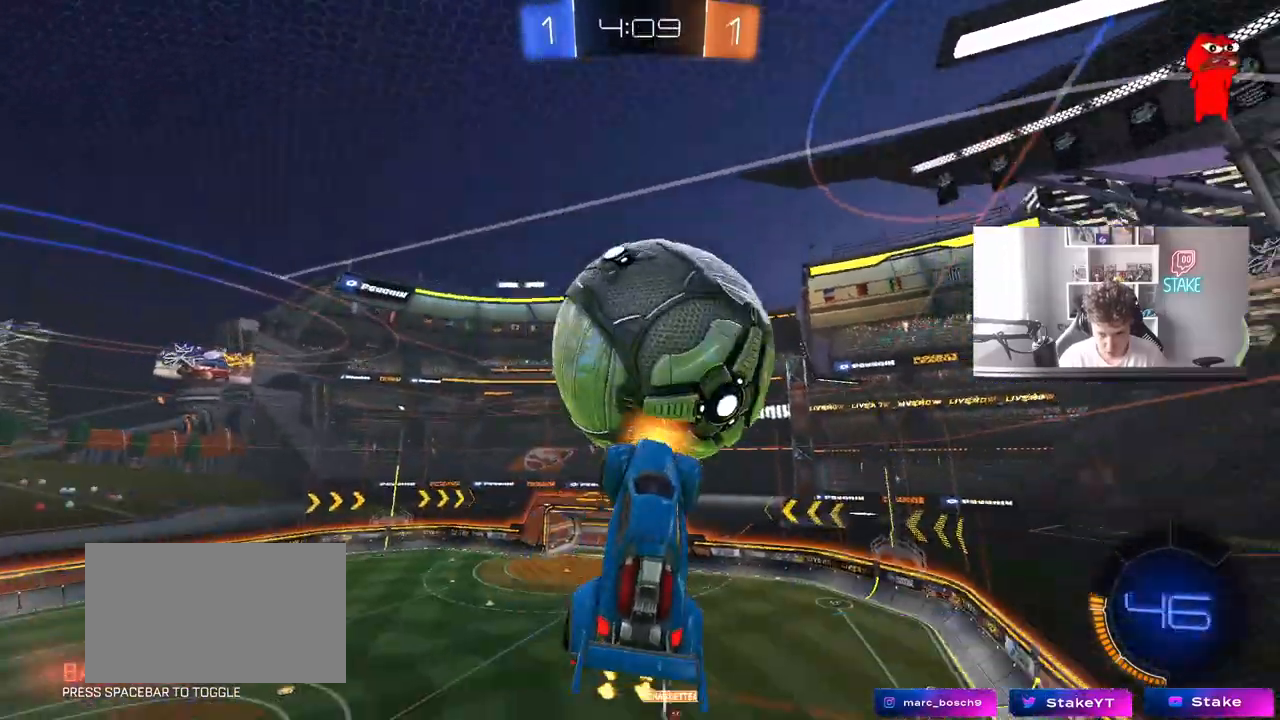
{"keys": ["d", "shift"], "mouse": [], "mouse_move": "still", "events": [[33, "mouse_left", "down"], [83, "d", "down"], [117, "shift", "down"], [267, "s", "down"], [317, "d", "up"], [400, "d", "down"], [450, "s", "up"], [500, "mouse_left", "up"]]}
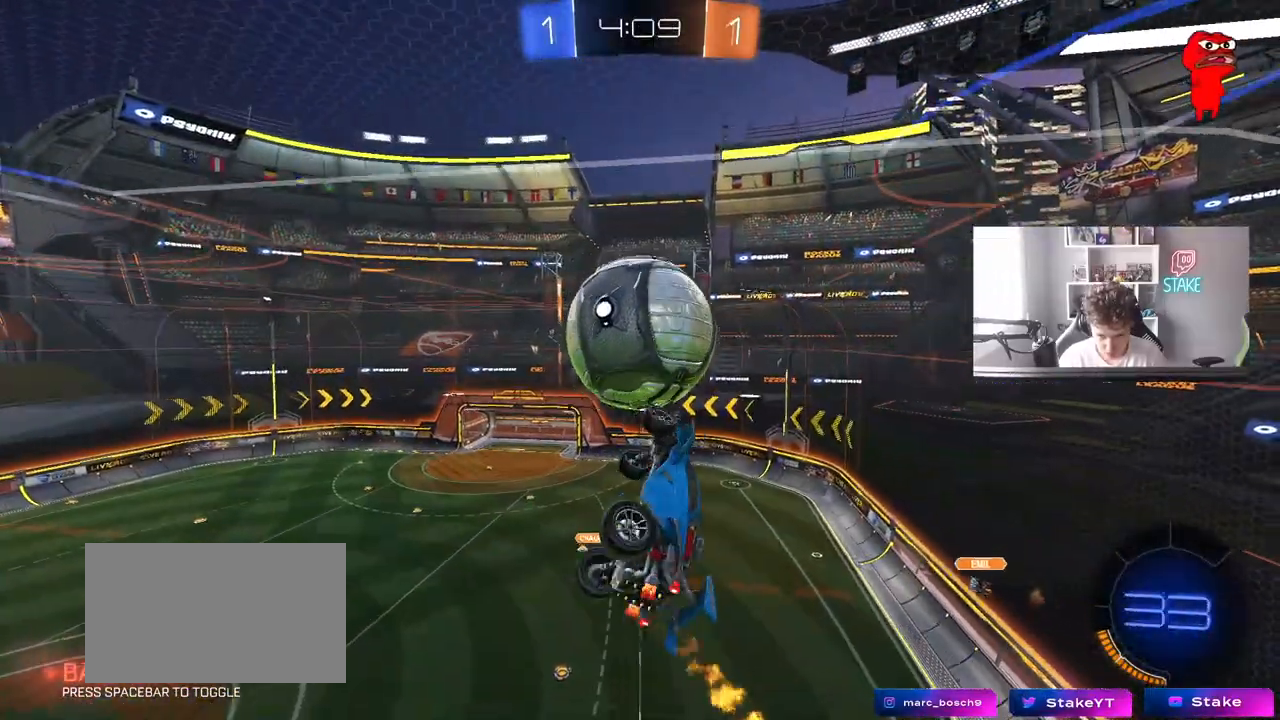
{"keys": [], "mouse": ["left"], "mouse_move": "still", "events": [[83, "shift", "up"], [83, "w", "down"], [183, "mouse_left", "down"], [283, "d", "up"], [283, "w", "up"], [317, "a", "down"], [467, "a", "up"]]}
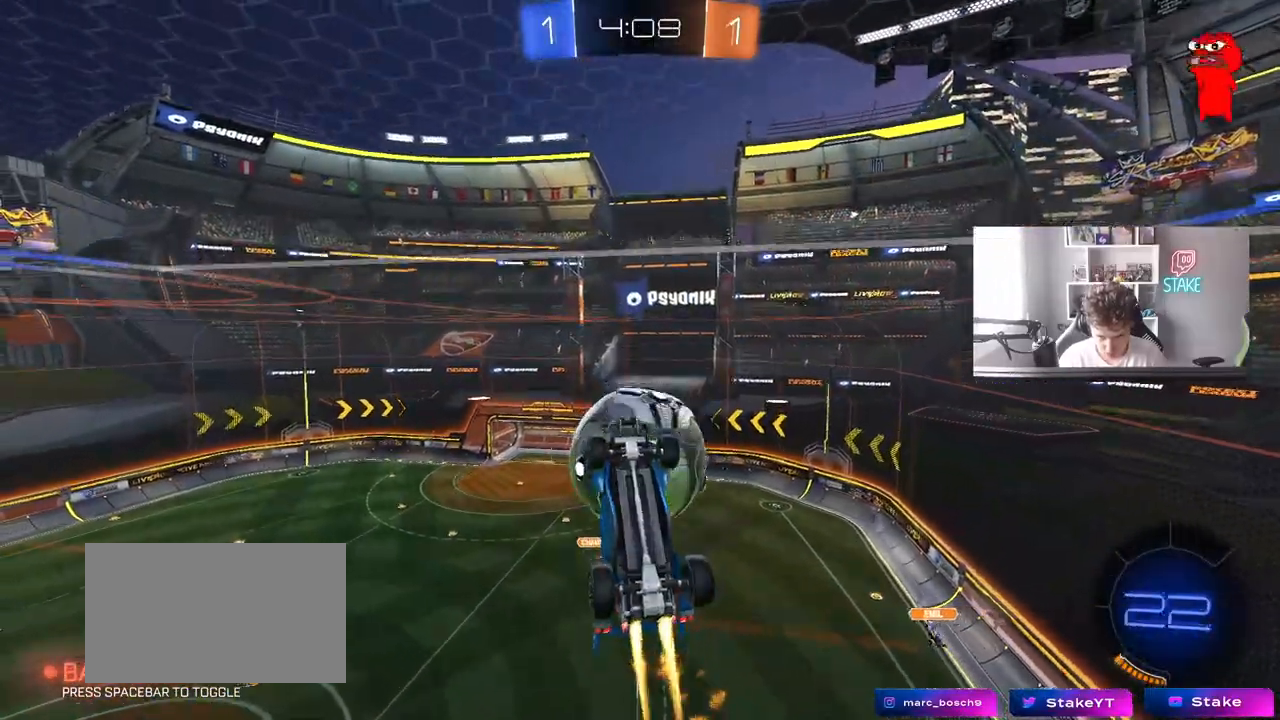
{"keys": ["d"], "mouse": [], "mouse_move": "still", "events": [[17, "s", "down"], [50, "a", "down"], [100, "d", "down"], [200, "a", "up"], [283, "mouse_left", "up"], [333, "s", "up"], [333, "shift", "down"], [433, "d", "up"], [433, "shift", "up"], [483, "d", "down"]]}
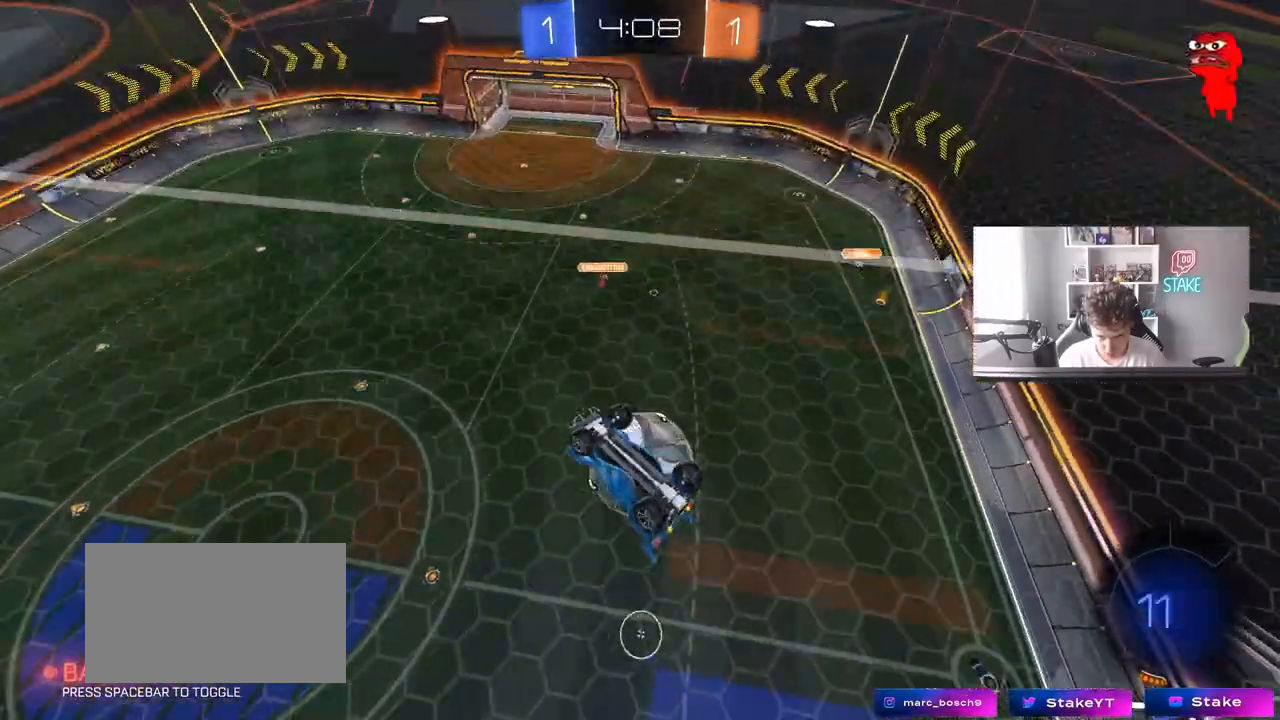
{"keys": ["a", "s"], "mouse": [], "mouse_move": "still", "events": [[217, "s", "down"], [350, "a", "down"], [350, "d", "up"], [450, "shift", "down"], [500, "shift", "up"]]}
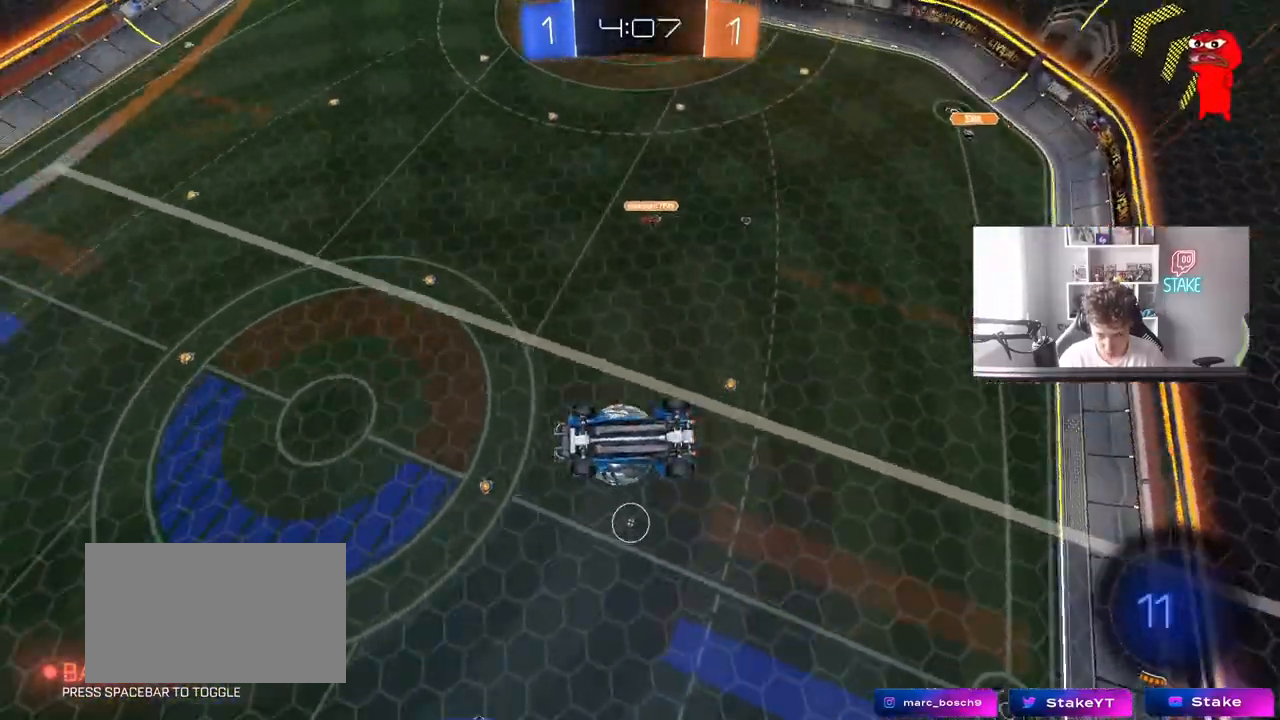
{"keys": ["d"], "mouse": [], "mouse_move": "still", "events": [[100, "a", "up"], [183, "s", "up"], [317, "d", "down"], [367, "w", "down"], [467, "w", "up"]]}
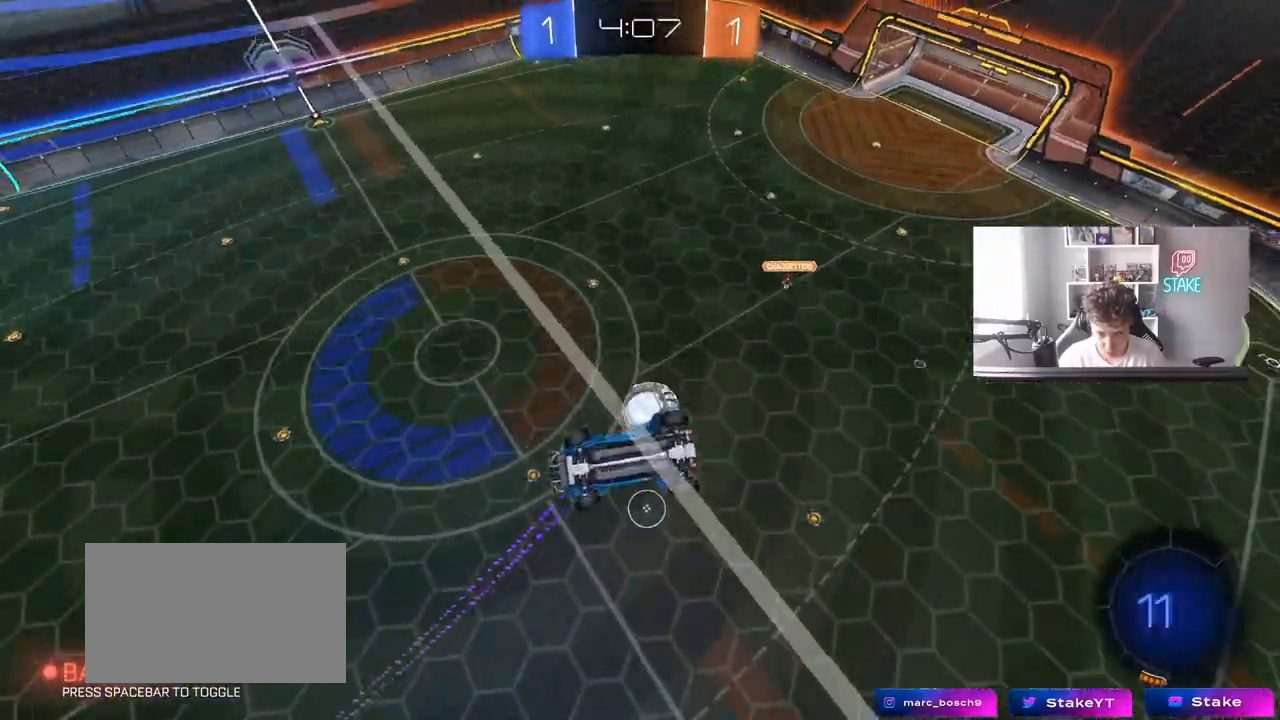
{"keys": ["d"], "mouse": [], "mouse_move": "still", "events": [[50, "shift", "down"], [100, "d", "up"], [100, "s", "down"], [150, "a", "down"], [250, "a", "up"], [250, "shift", "up"], [333, "d", "down"], [483, "s", "up"]]}
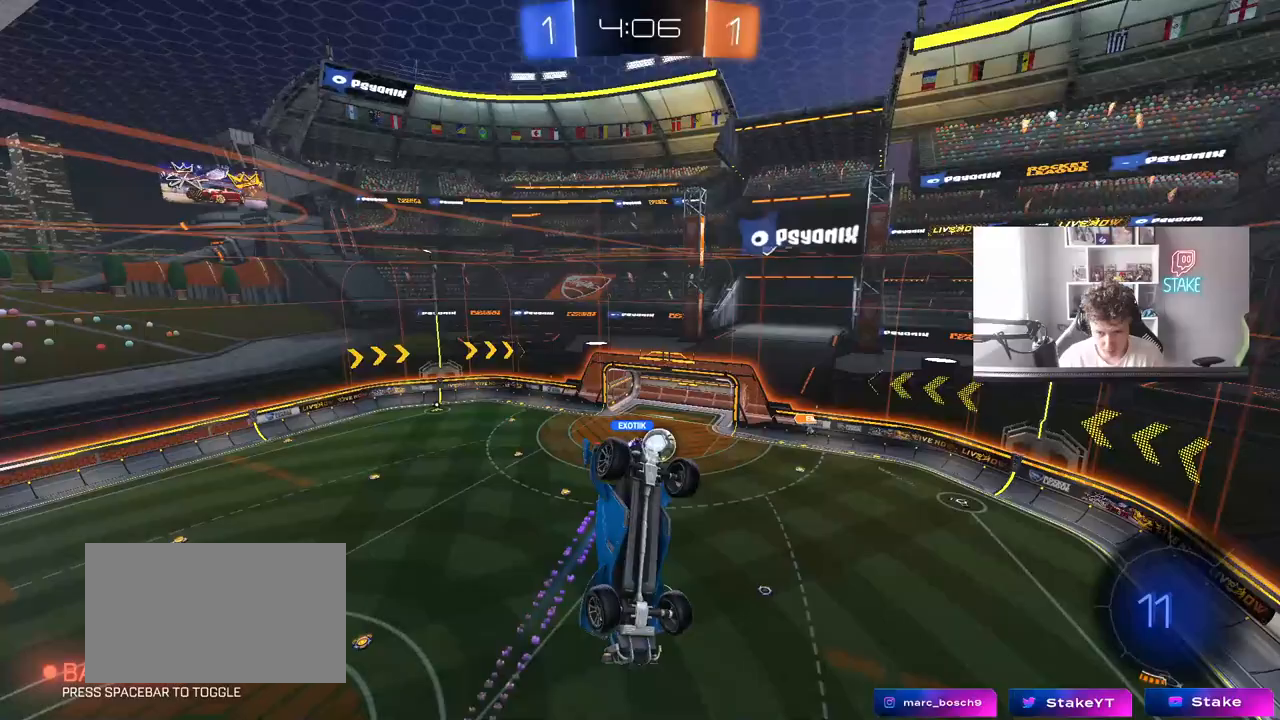
{"keys": ["a"], "mouse": [], "mouse_move": "still", "events": [[33, "d", "up"], [217, "a", "down"], [267, "s", "down"], [500, "s", "up"]]}
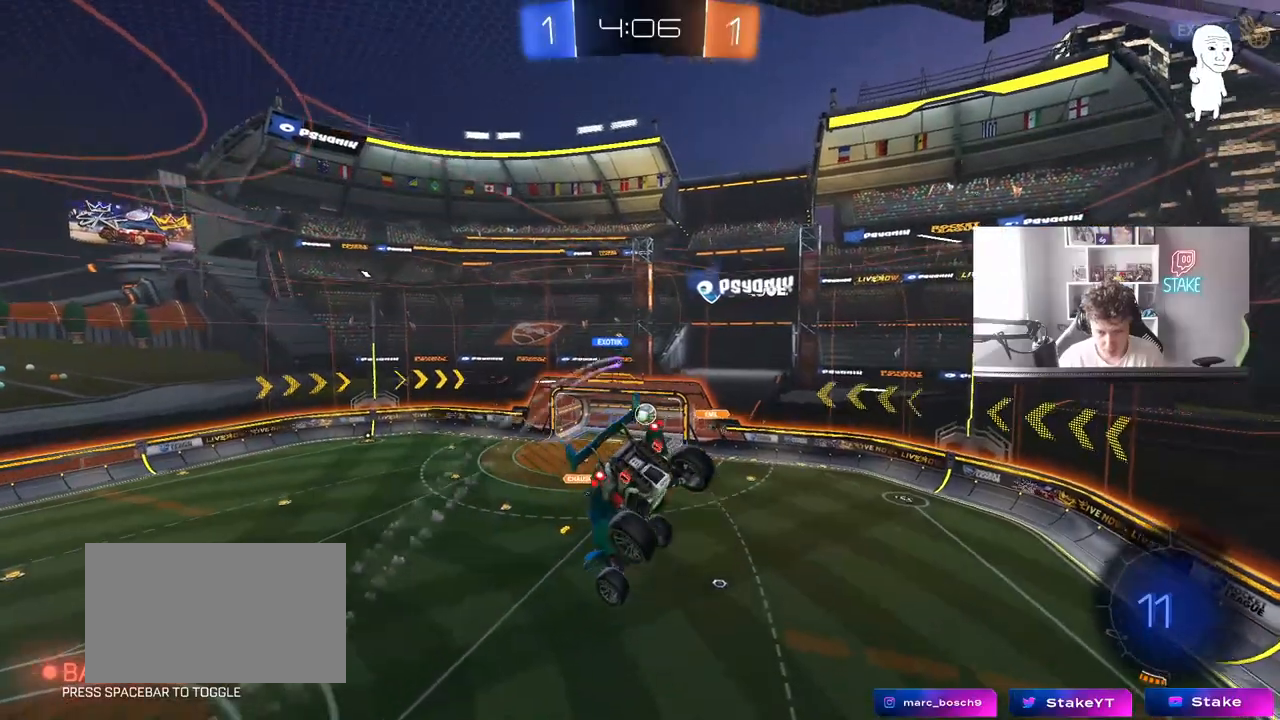
{"keys": [], "mouse": [], "mouse_move": "still", "events": [[83, "a", "up"], [133, "mouse_left", "down"], [317, "mouse_left", "up"]]}
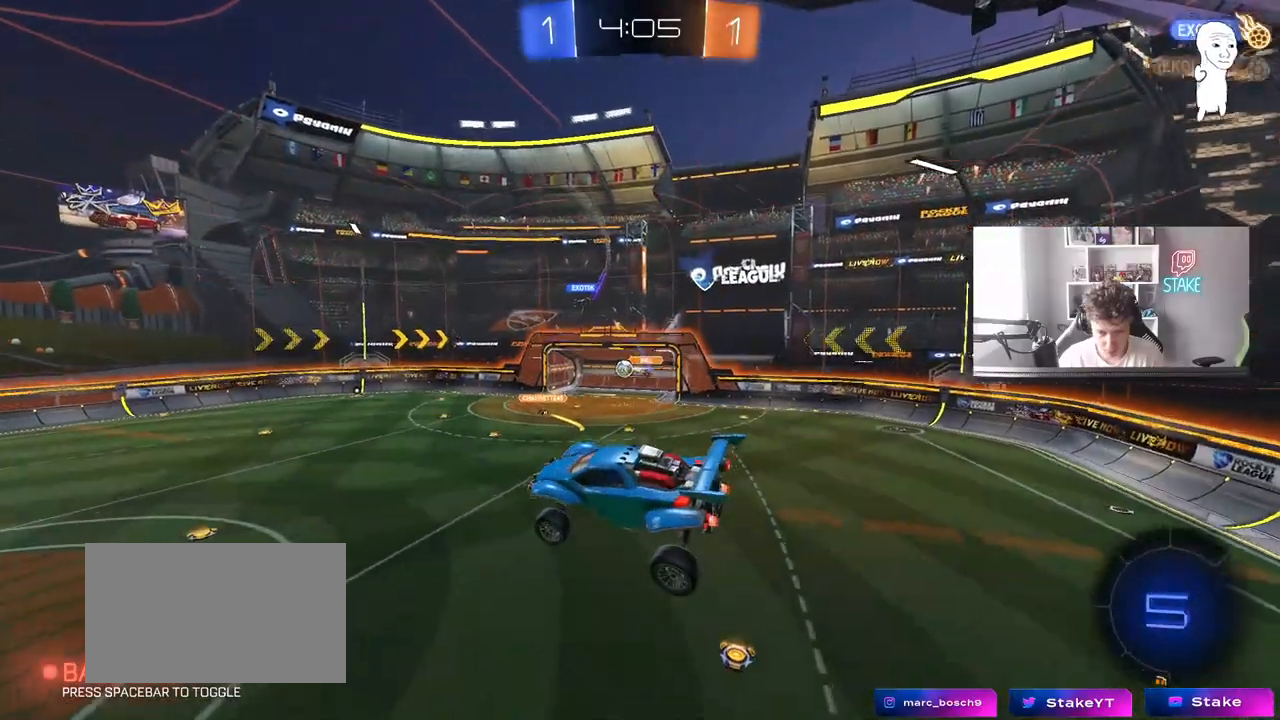
{"keys": ["w"], "mouse": ["right"], "mouse_move": "left", "events": [[17, "a", "down"], [17, "s", "down"], [67, "d", "down"], [67, "shift", "down"], [100, "a", "up"], [150, "s", "up"], [150, "shift", "up"], [250, "d", "up"], [333, "w", "down"], [433, "mouse_right", "down"]]}
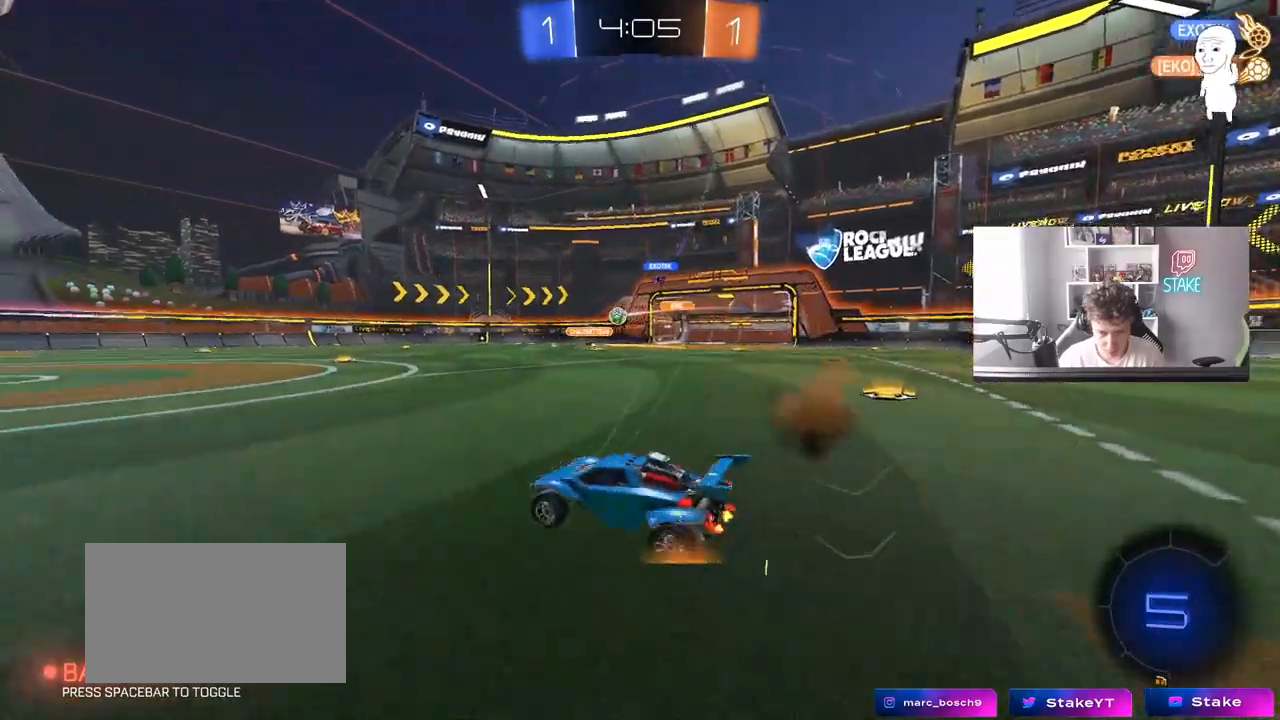
{"keys": ["a", "w"], "mouse": [], "mouse_move": "still", "events": [[33, "a", "down"], [117, "mouse_right", "up"], [167, "a", "up"], [267, "d", "down"], [350, "d", "up"], [500, "a", "down"]]}
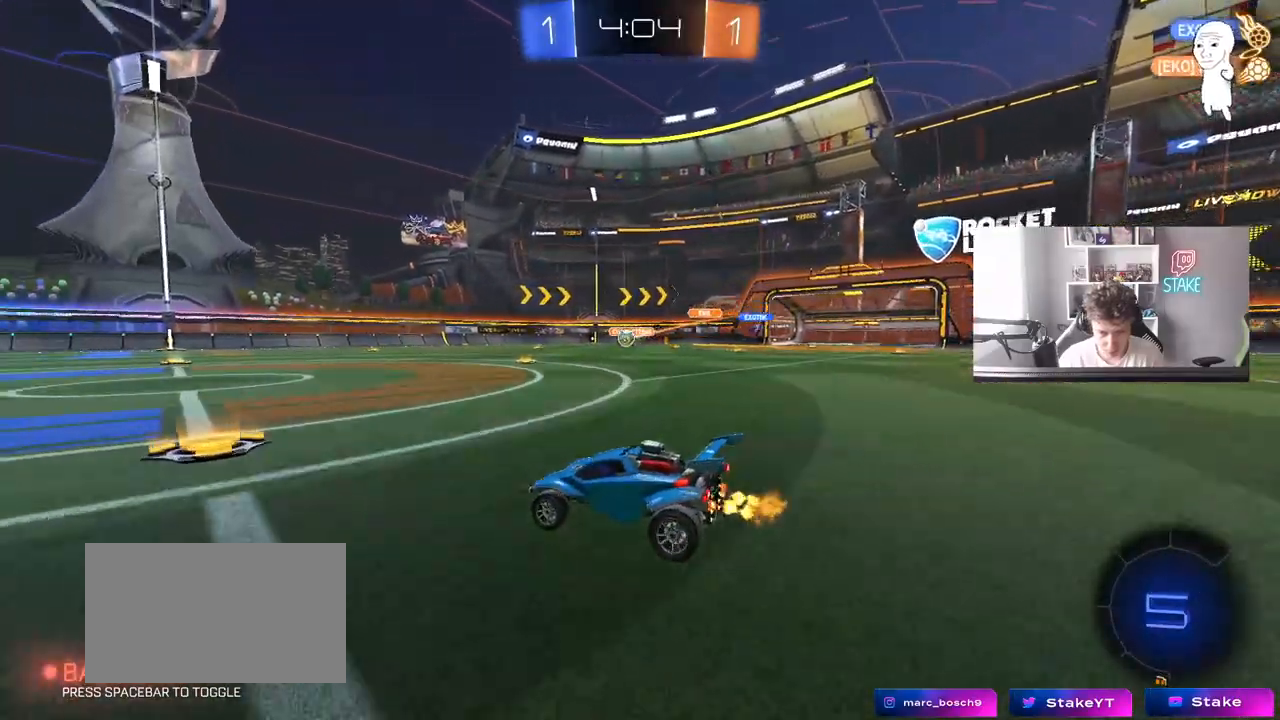
{"keys": ["a", "s", "shift"], "mouse": [], "mouse_move": "down-left", "events": [[83, "a", "up"], [133, "d", "down"], [183, "mouse_right", "down"], [233, "a", "down"], [233, "d", "up"], [233, "shift", "down"], [283, "mouse_right", "up"], [317, "mouse_right", "down"], [417, "s", "down"], [417, "w", "up"], [467, "mouse_right", "up"]]}
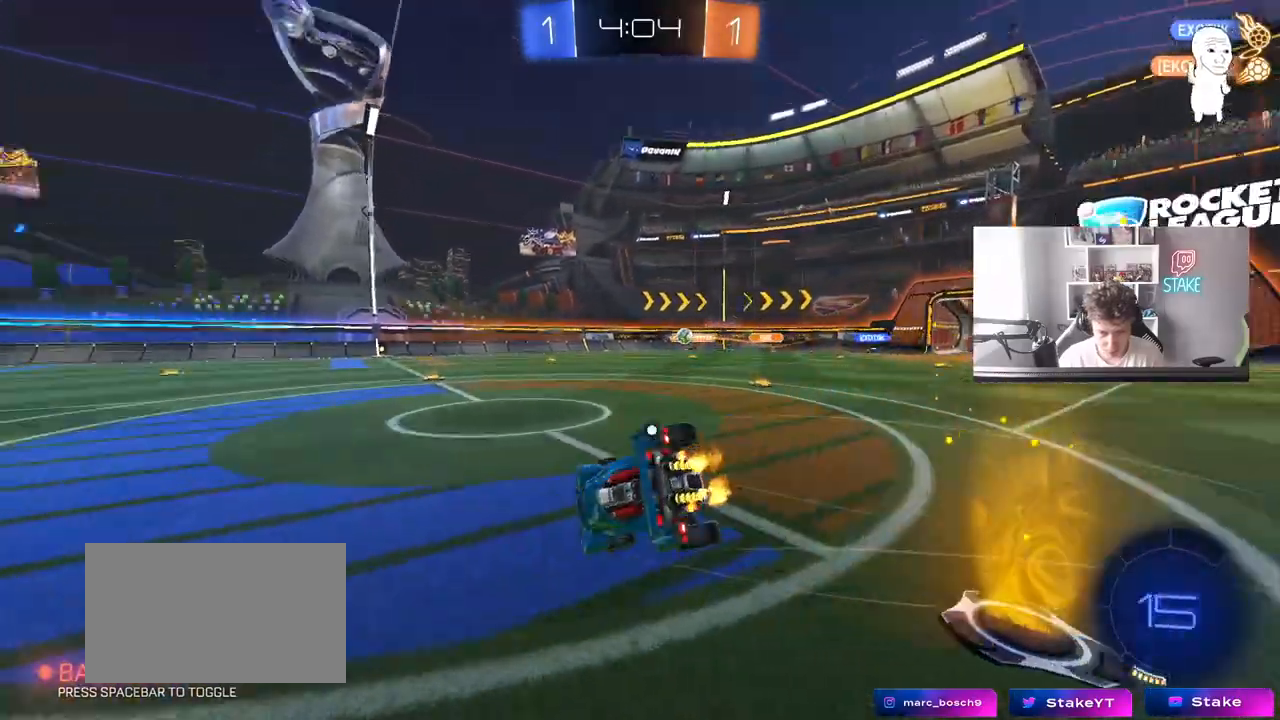
{"keys": ["a", "s", "shift"], "mouse": [], "mouse_move": "still", "events": [[17, "space", "down"], [200, "space", "up"], [250, "s", "up"], [433, "s", "down"]]}
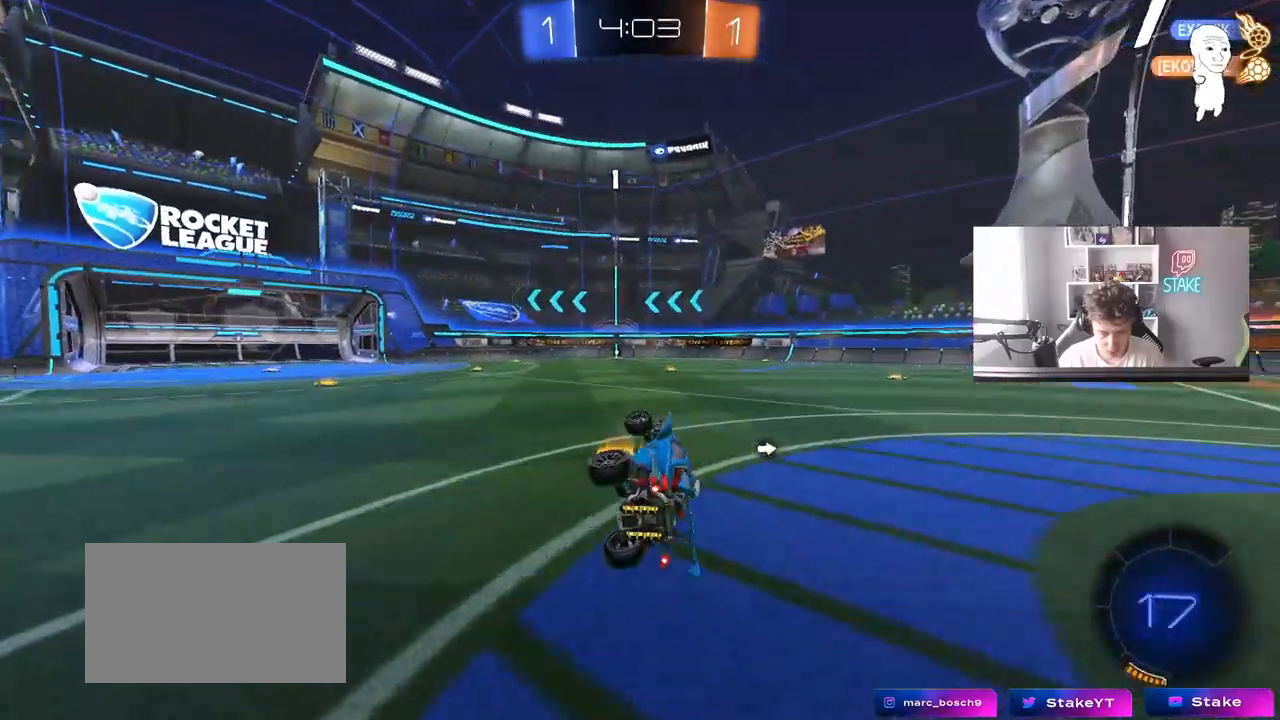
{"keys": ["d", "w"], "mouse": [], "mouse_move": "still", "events": [[33, "s", "up"], [33, "space", "down"], [117, "shift", "up"], [167, "a", "up"], [217, "space", "up"], [267, "w", "down"], [350, "a", "down"], [400, "a", "up"], [450, "d", "down"]]}
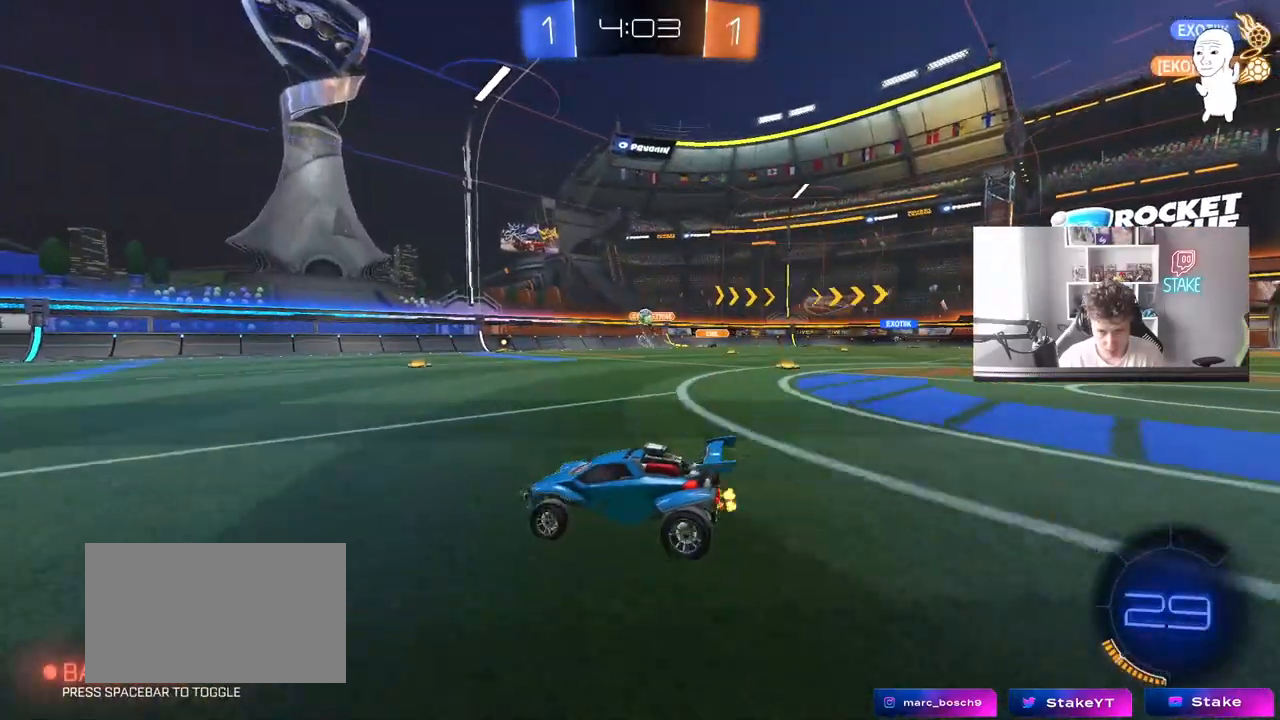
{"keys": ["w"], "mouse": [], "mouse_move": "still", "events": [[83, "d", "up"], [133, "a", "down"], [233, "a", "up"]]}
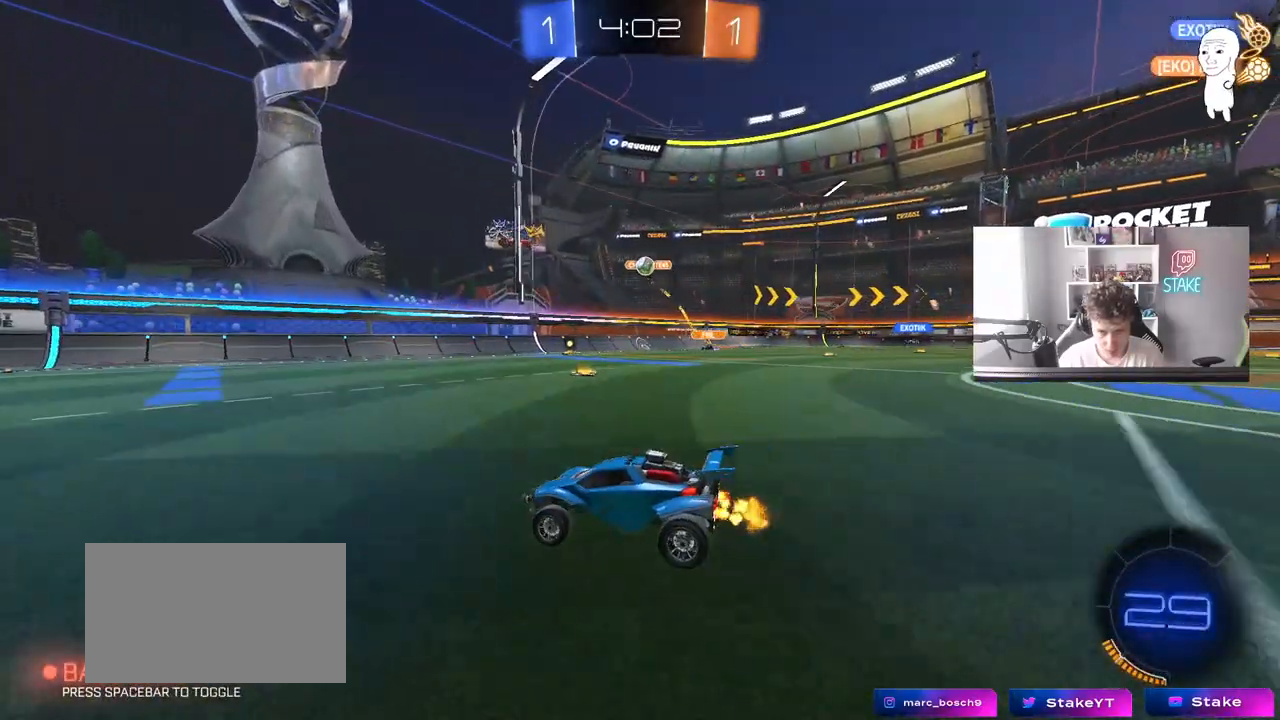
{"keys": ["a", "w"], "mouse": [], "mouse_move": "still", "events": [[200, "a", "down"], [250, "shift", "down"], [300, "shift", "up"]]}
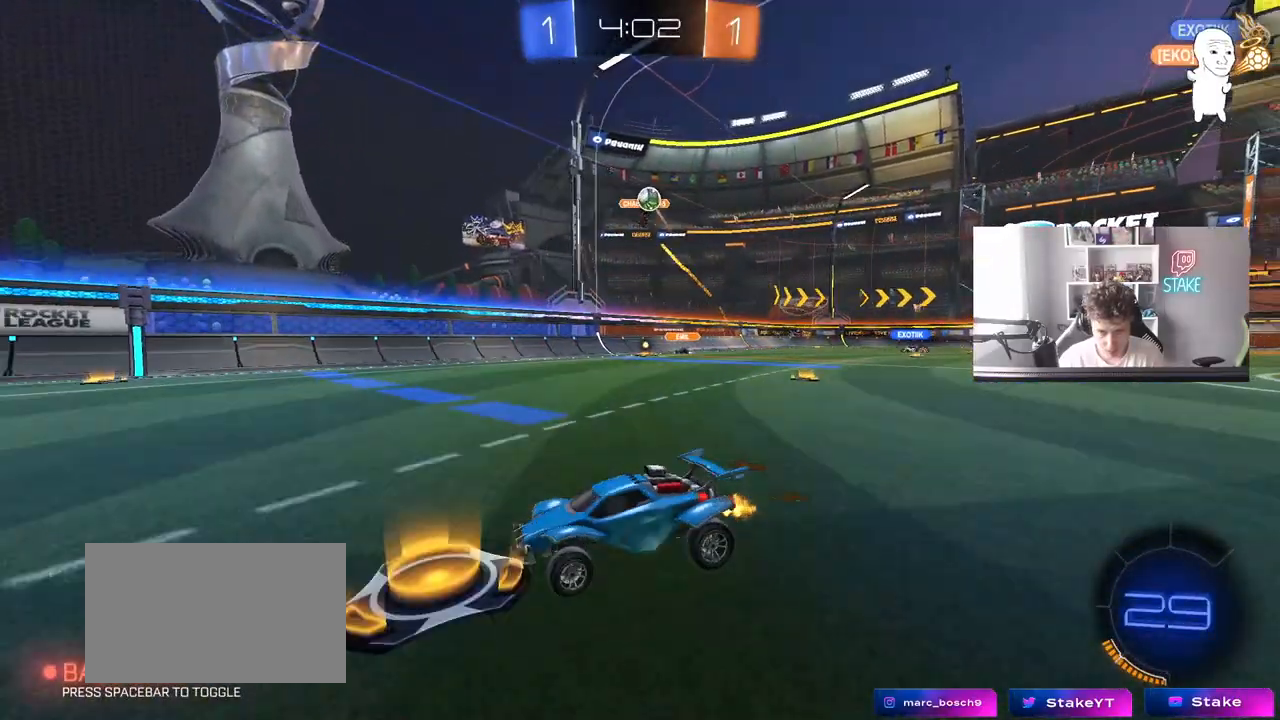
{"keys": ["w"], "mouse": ["left"], "mouse_move": "still", "events": [[117, "mouse_left", "down"], [267, "a", "up"]]}
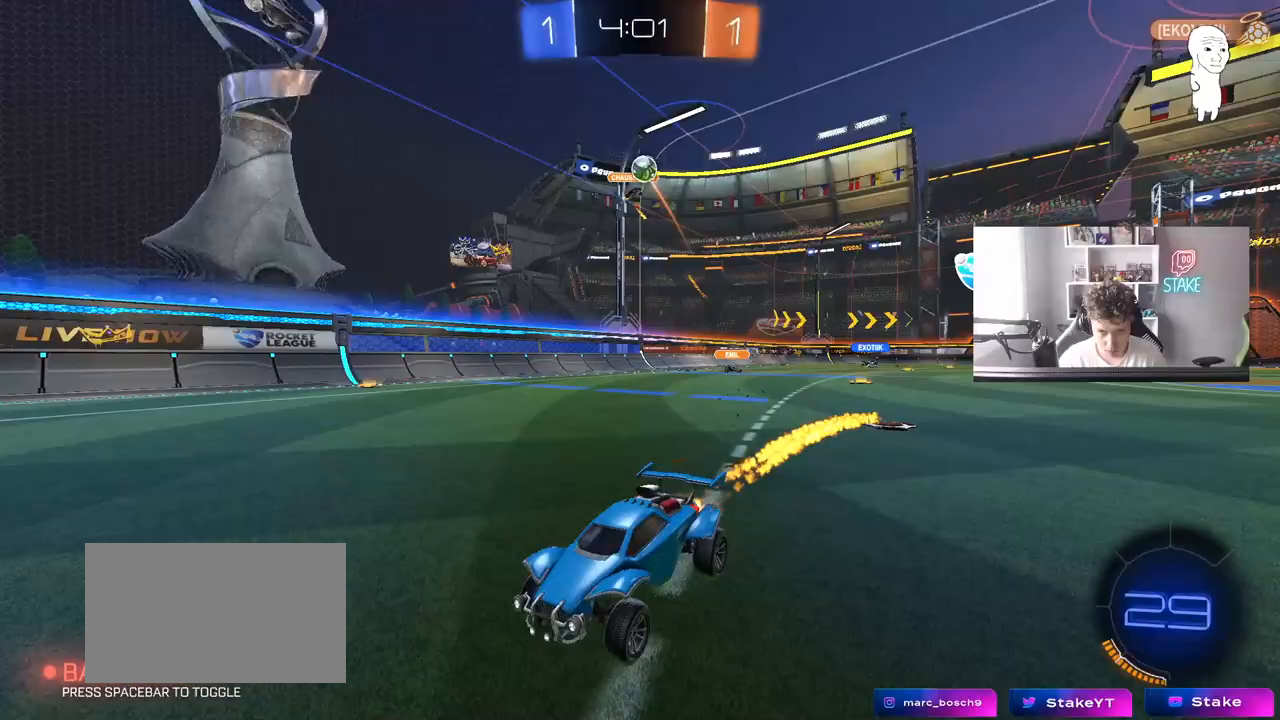
{"keys": ["w"], "mouse": [], "mouse_move": "still", "events": [[100, "mouse_left", "up"]]}
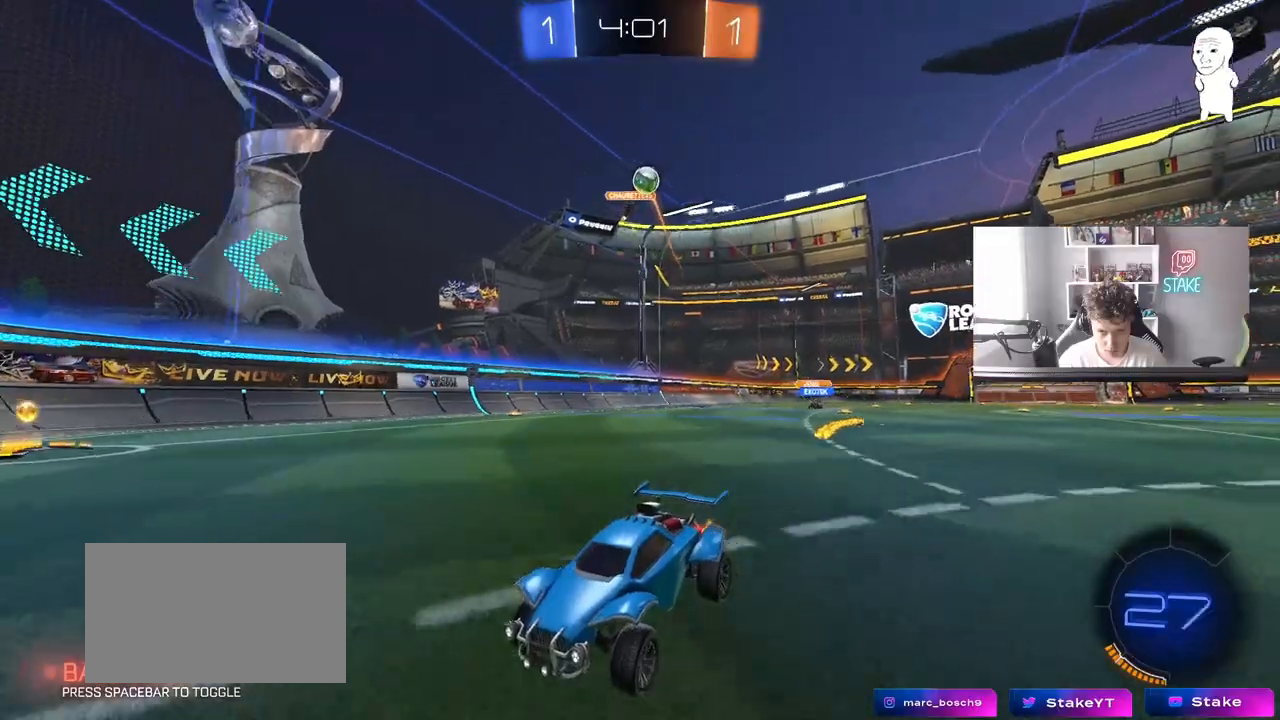
{"keys": ["w"], "mouse": [], "mouse_move": "still", "events": [[50, "a", "down"], [200, "a", "up"]]}